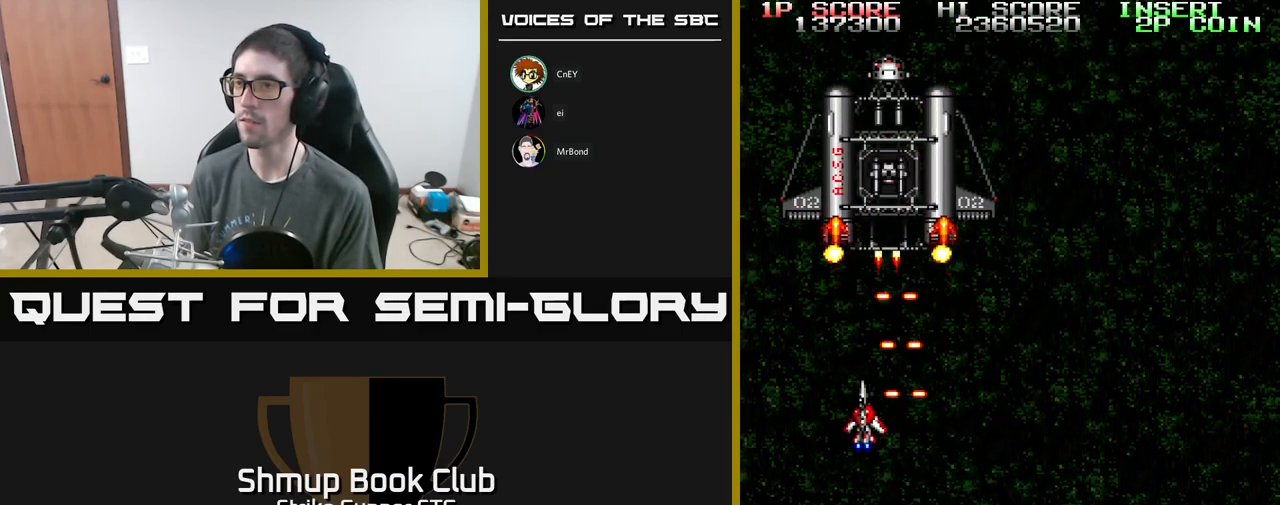
Gameplay with a controller (Xbox layout); each line is a JSON object with the inputs held at the frame after it. "events" lists button and stick changes between this image and that frame as [ms after this image, input, new state], when the widget could be followed in between.
{"buttons": ["A", "DPAD_RIGHT"], "left_stick": "center", "right_stick": "center", "events": [[34, "DPAD_LEFT", "up"], [50, "DPAD_LEFT", "down"], [217, "DPAD_LEFT", "up"], [317, "DPAD_DOWN", "up"], [334, "DPAD_UP", "down"], [500, "DPAD_RIGHT", "down"], [500, "DPAD_UP", "up"]]}
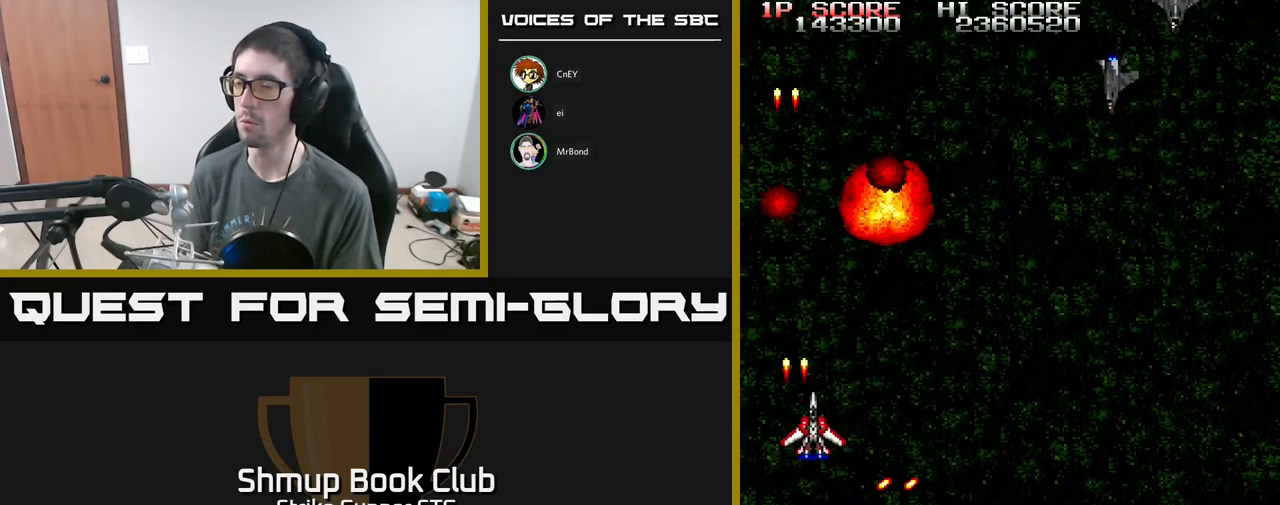
{"buttons": ["A", "DPAD_UP"], "left_stick": "center", "right_stick": "center", "events": [[350, "DPAD_UP", "down"], [367, "DPAD_RIGHT", "up"]]}
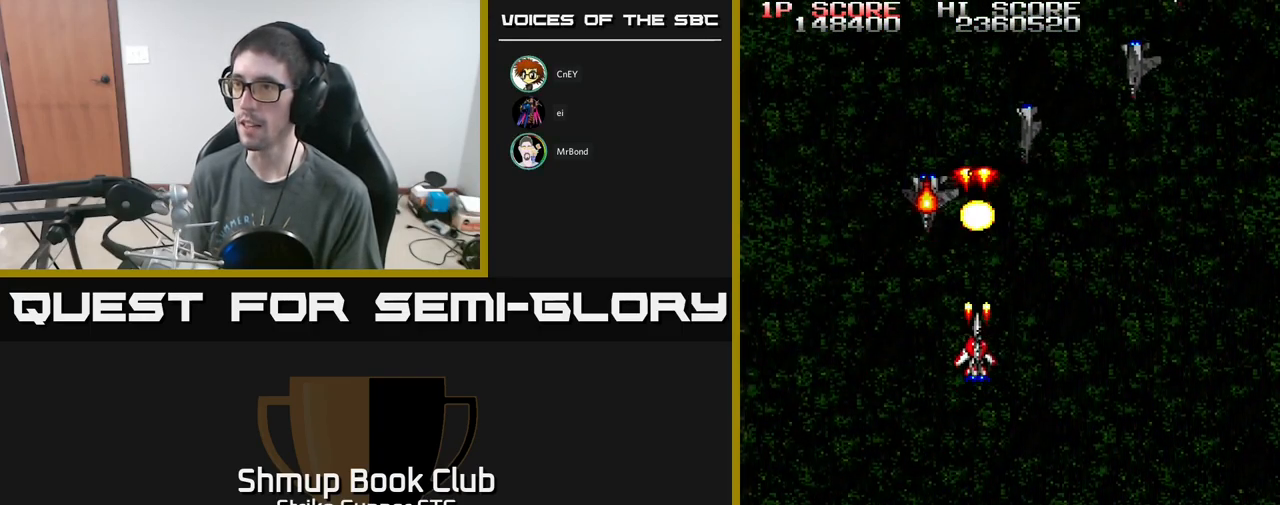
{"buttons": ["A"], "left_stick": "center", "right_stick": "center", "events": [[17, "DPAD_UP", "up"], [200, "DPAD_LEFT", "down"], [250, "DPAD_DOWN", "down"], [300, "DPAD_LEFT", "up"], [333, "DPAD_RIGHT", "down"], [416, "DPAD_DOWN", "up"], [416, "DPAD_RIGHT", "up"]]}
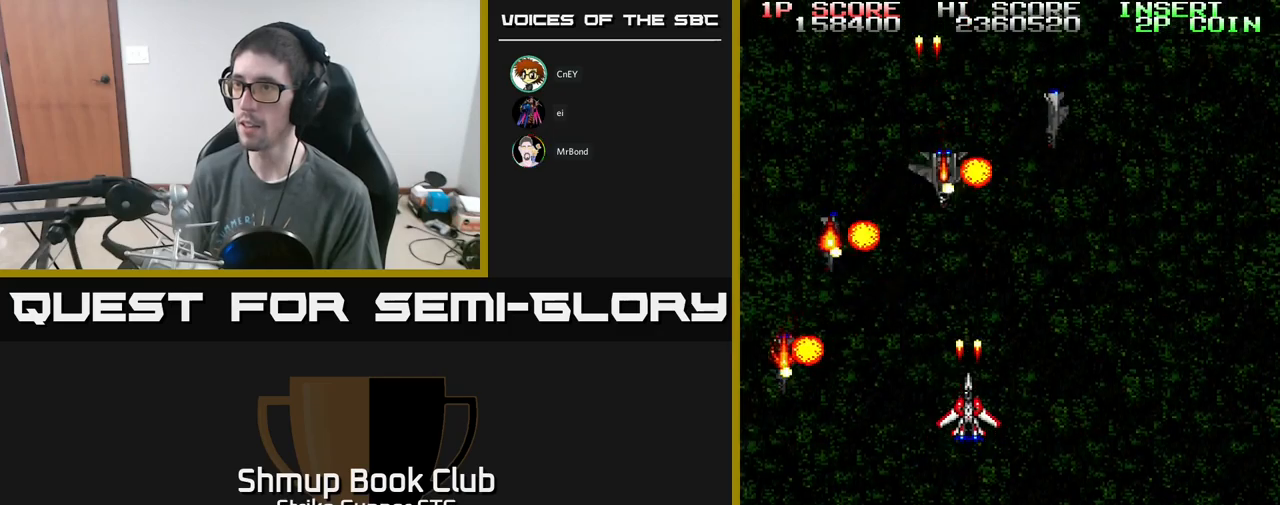
{"buttons": ["A"], "left_stick": "center", "right_stick": "center", "events": []}
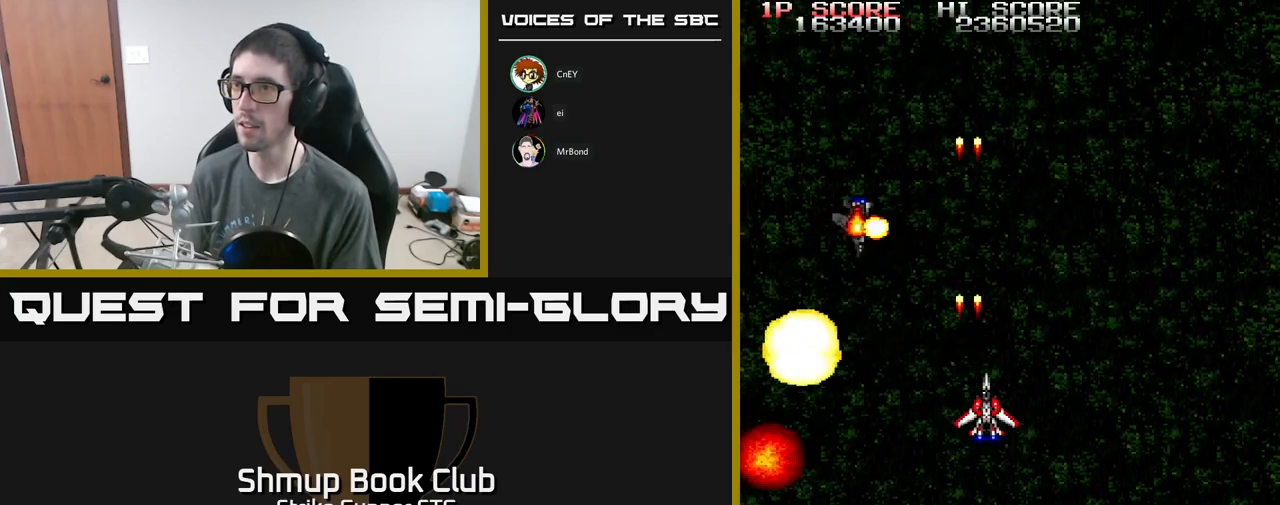
{"buttons": ["A"], "left_stick": "center", "right_stick": "center", "events": [[17, "DPAD_RIGHT", "down"], [34, "A", "up"], [67, "A", "down"], [184, "DPAD_RIGHT", "up"], [184, "DPAD_UP", "down"], [250, "DPAD_UP", "up"]]}
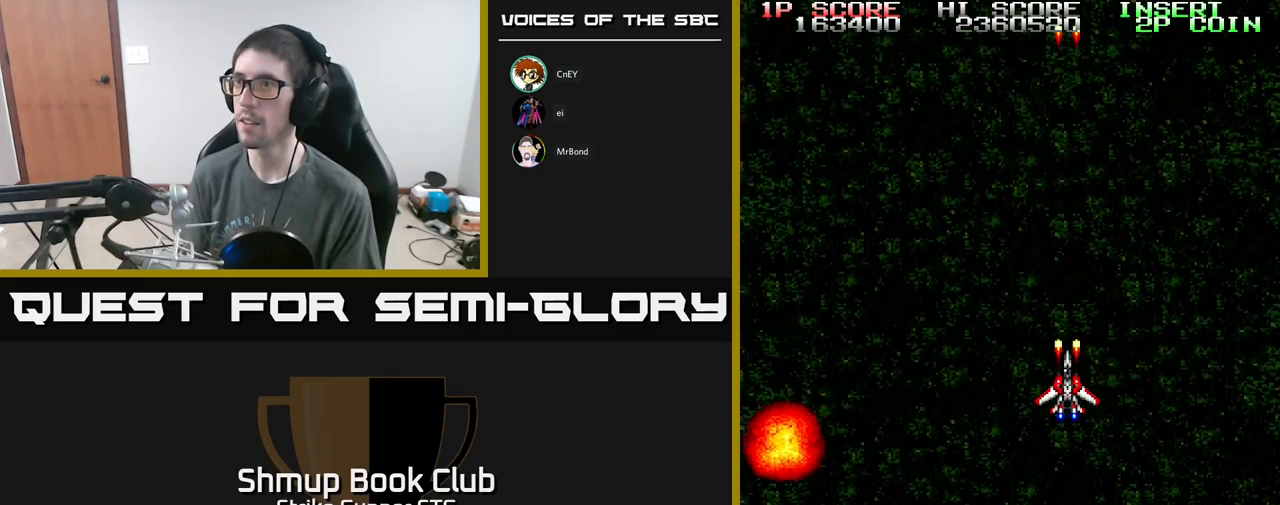
{"buttons": ["A"], "left_stick": "center", "right_stick": "center", "events": [[284, "DPAD_UP", "down"], [400, "DPAD_UP", "up"]]}
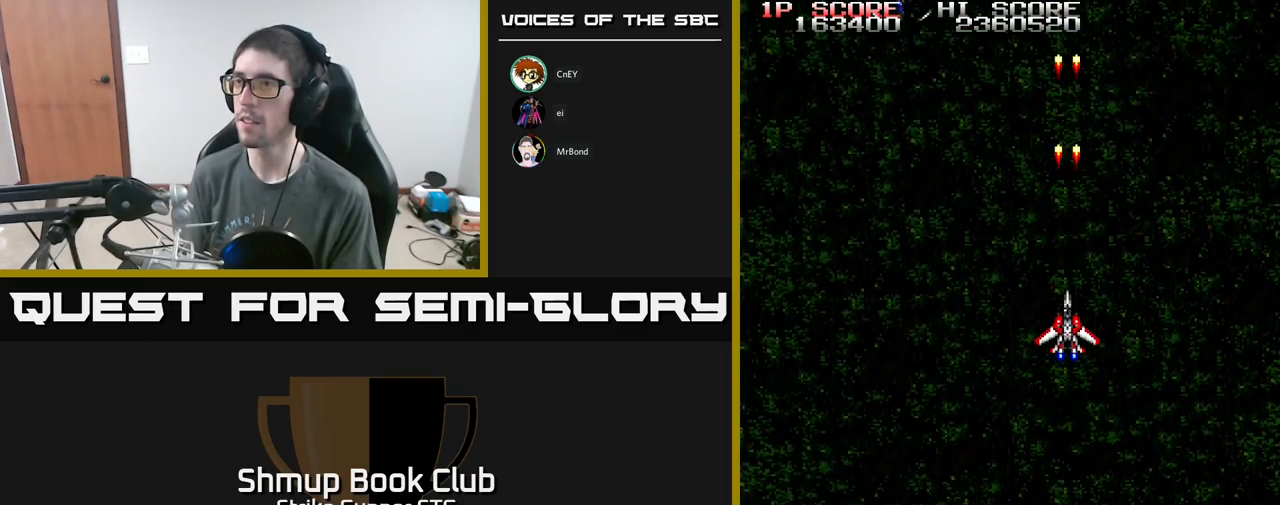
{"buttons": ["A", "DPAD_DOWN", "DPAD_LEFT"], "left_stick": "center", "right_stick": "center", "events": [[317, "DPAD_LEFT", "down"], [500, "DPAD_DOWN", "down"]]}
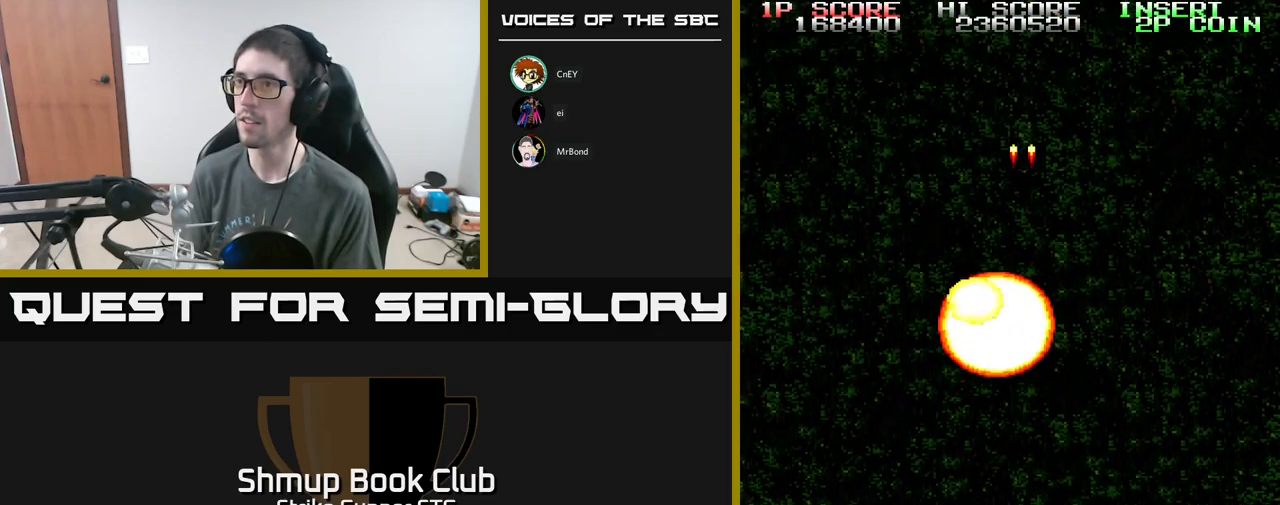
{"buttons": ["A"], "left_stick": "center", "right_stick": "center", "events": [[84, "DPAD_LEFT", "up"], [334, "DPAD_DOWN", "up"]]}
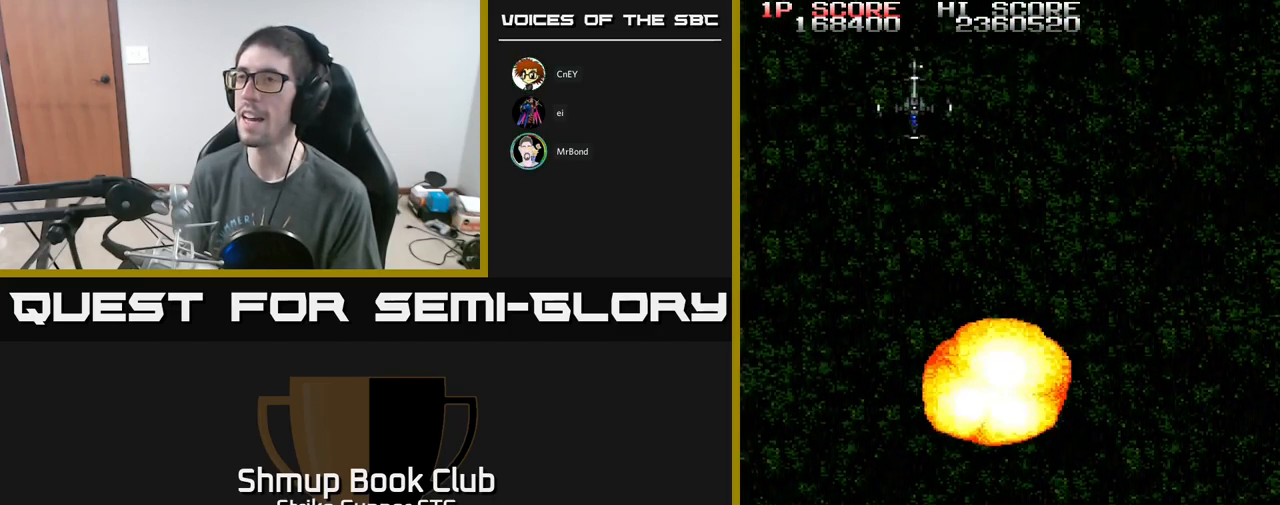
{"buttons": ["A"], "left_stick": "center", "right_stick": "center", "events": [[117, "DPAD_RIGHT", "down"], [234, "DPAD_RIGHT", "up"]]}
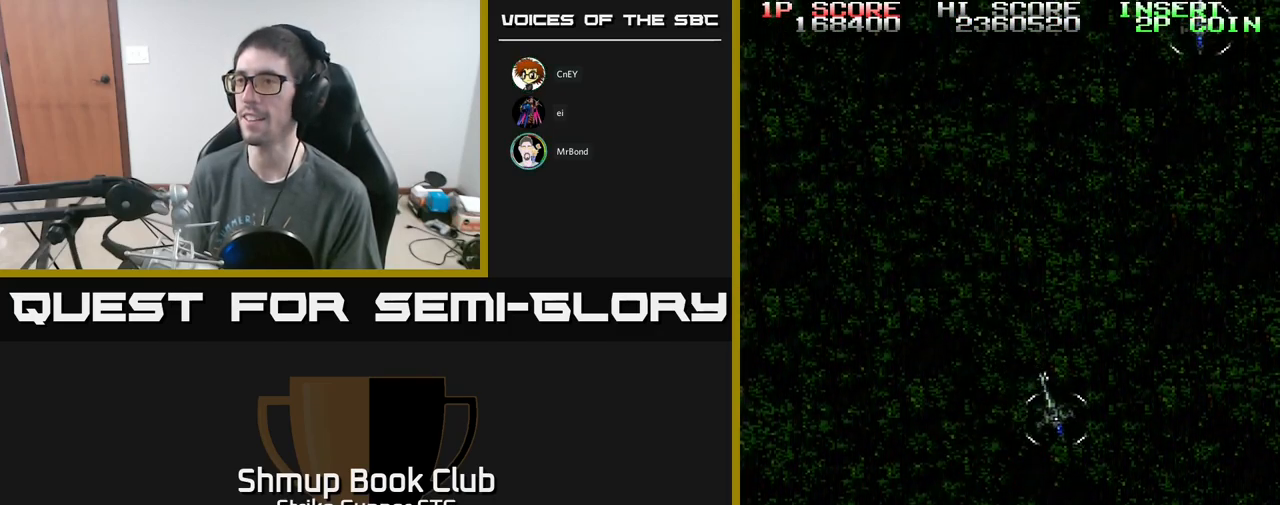
{"buttons": ["DPAD_RIGHT"], "left_stick": "center", "right_stick": "center", "events": [[150, "DPAD_RIGHT", "down"], [334, "A", "up"]]}
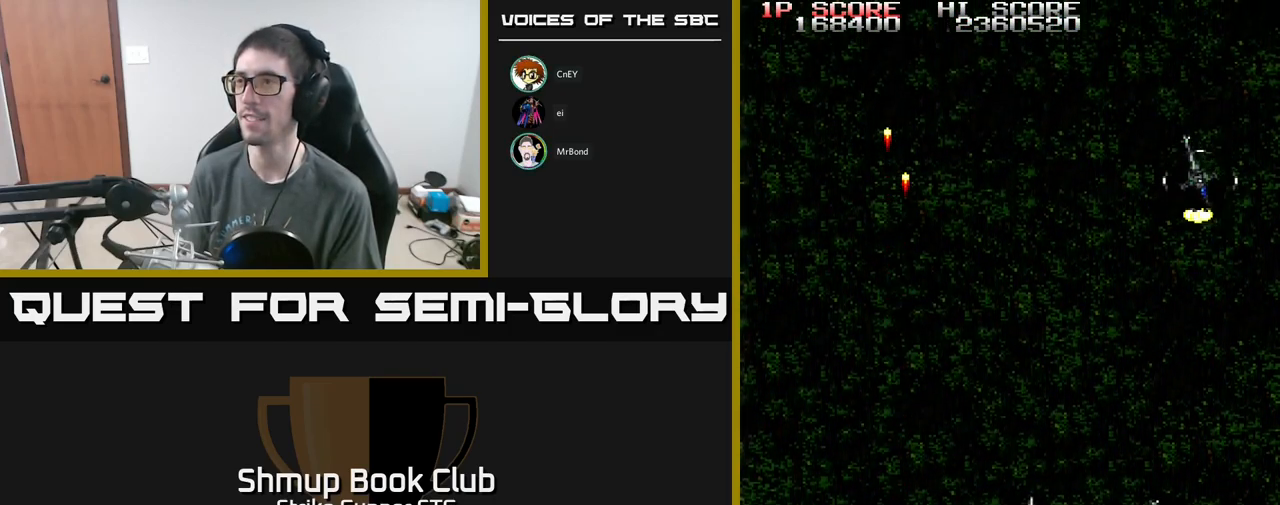
{"buttons": ["A", "DPAD_DOWN"], "left_stick": "center", "right_stick": "center", "events": [[317, "A", "down"], [367, "DPAD_UP", "down"], [417, "DPAD_UP", "up"], [450, "DPAD_DOWN", "down"], [467, "DPAD_RIGHT", "up"]]}
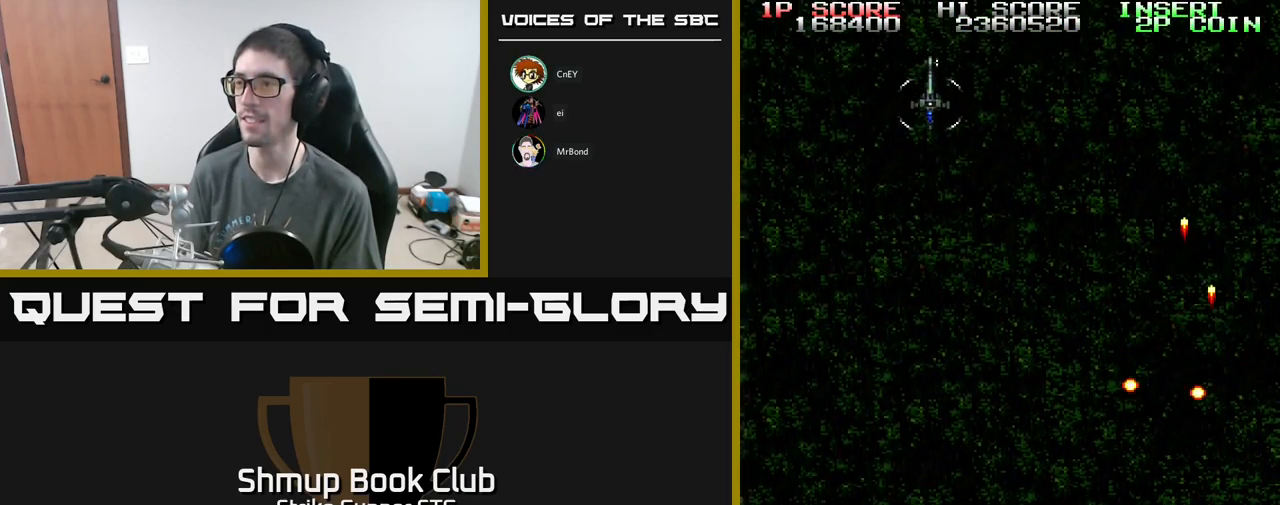
{"buttons": ["DPAD_UP", "DPAD_LEFT"], "left_stick": "center", "right_stick": "center", "events": [[134, "DPAD_DOWN", "up"], [134, "DPAD_LEFT", "down"], [184, "DPAD_UP", "down"], [450, "A", "up"]]}
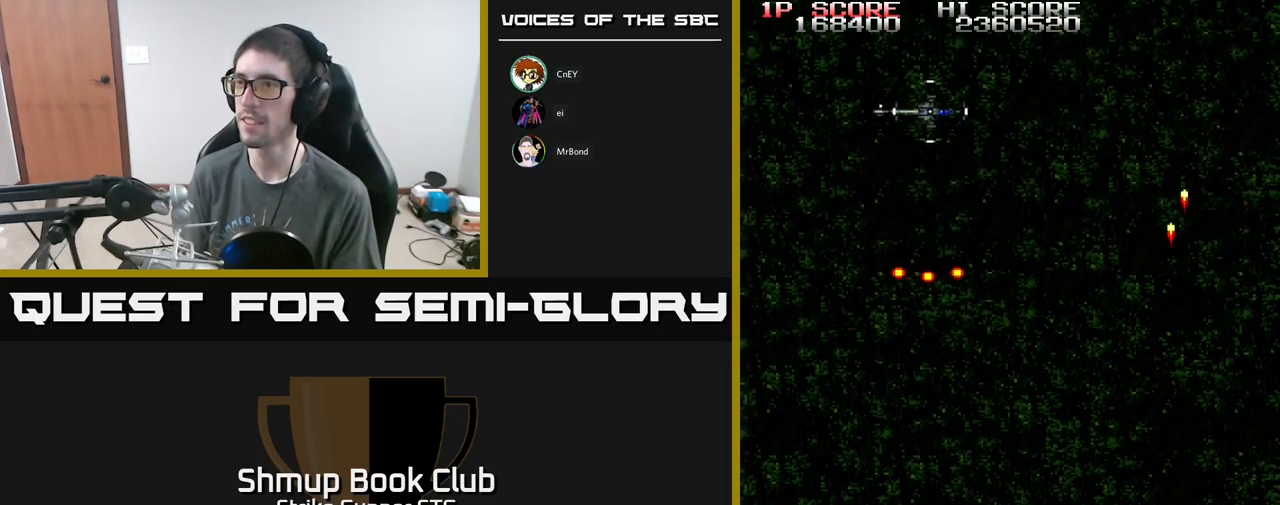
{"buttons": ["A", "DPAD_RIGHT"], "left_stick": "center", "right_stick": "center", "events": [[200, "DPAD_UP", "up"], [217, "A", "down"], [351, "DPAD_DOWN", "down"], [384, "DPAD_LEFT", "up"], [417, "DPAD_RIGHT", "down"], [484, "DPAD_DOWN", "up"]]}
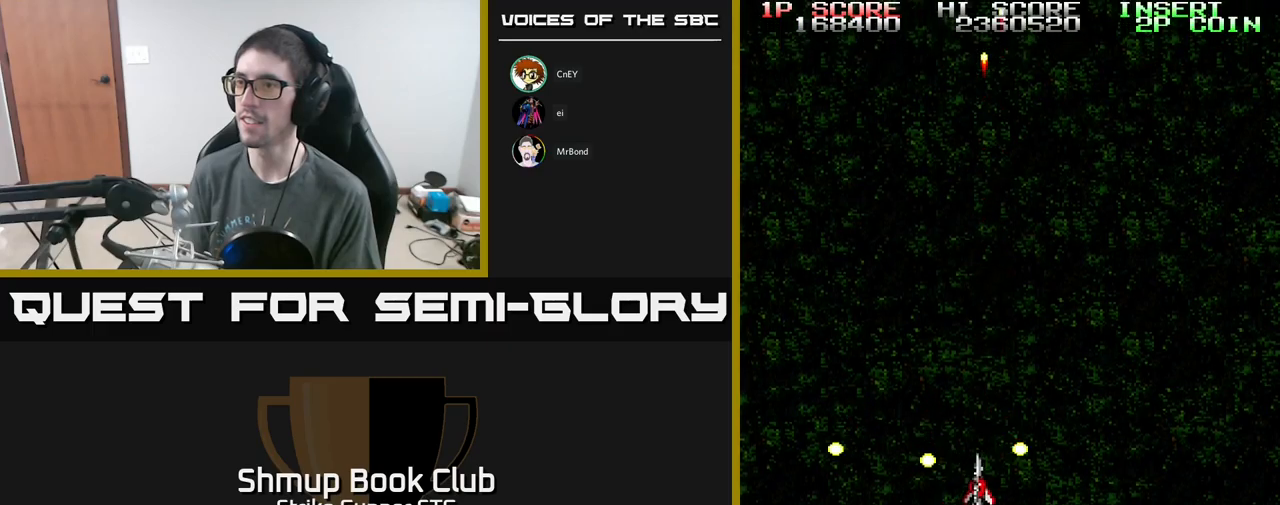
{"buttons": ["DPAD_DOWN", "DPAD_RIGHT"], "left_stick": "center", "right_stick": "center", "events": [[17, "DPAD_RIGHT", "up"], [33, "DPAD_LEFT", "down"], [50, "DPAD_UP", "down"], [167, "DPAD_LEFT", "up"], [217, "DPAD_RIGHT", "down"], [350, "DPAD_UP", "up"], [450, "DPAD_DOWN", "down"], [500, "A", "up"]]}
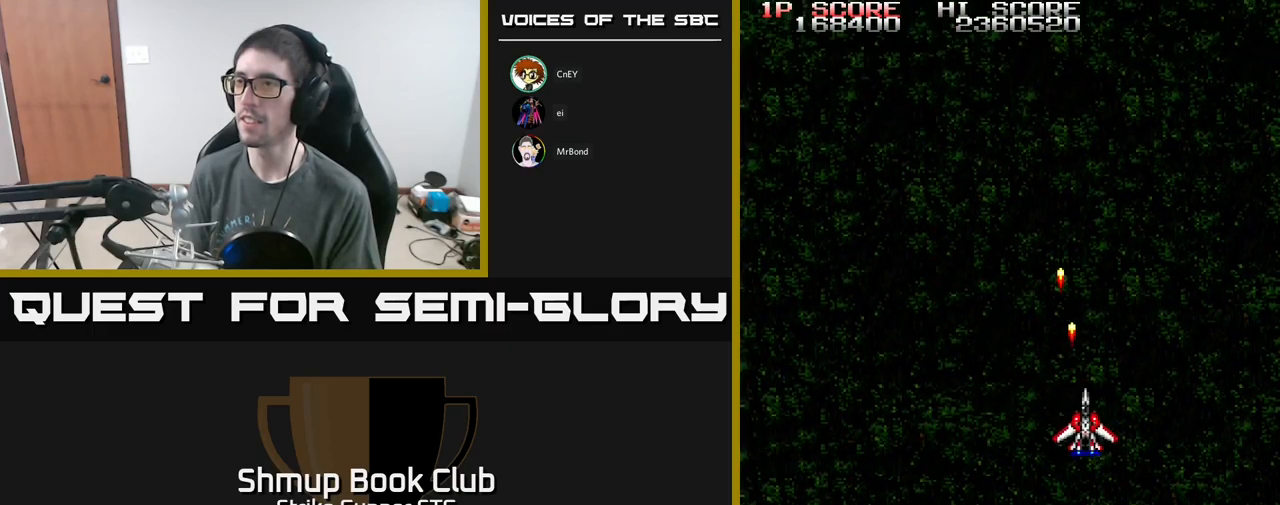
{"buttons": ["A"], "left_stick": "center", "right_stick": "center", "events": [[83, "DPAD_DOWN", "up"], [167, "DPAD_UP", "down"], [183, "DPAD_RIGHT", "up"], [300, "A", "down"], [333, "DPAD_UP", "up"]]}
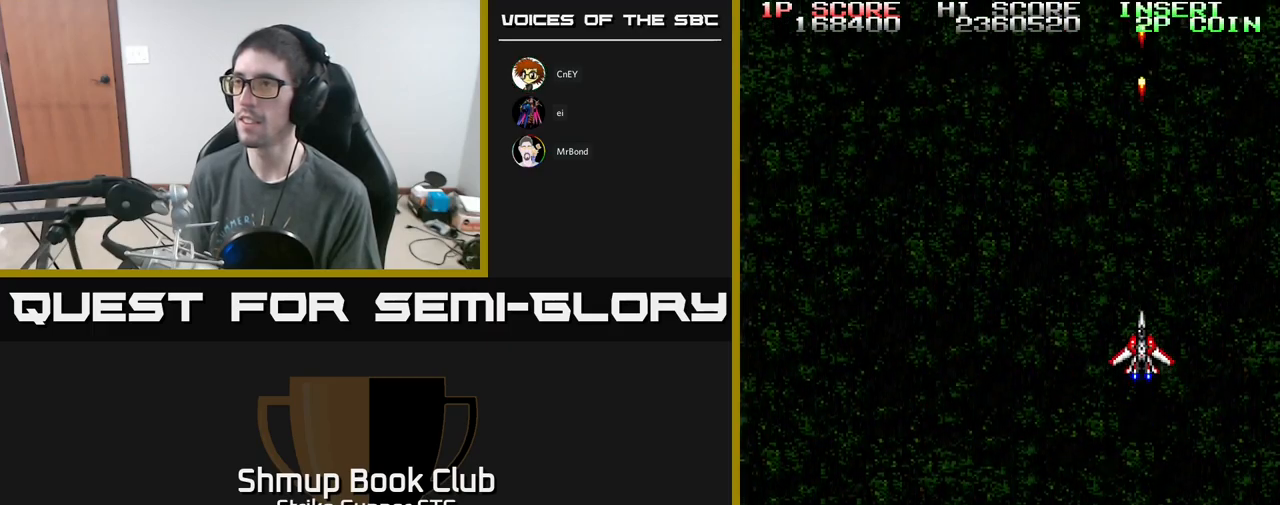
{"buttons": ["A", "DPAD_LEFT"], "left_stick": "center", "right_stick": "center", "events": [[317, "DPAD_UP", "down"], [333, "DPAD_LEFT", "down"], [350, "DPAD_UP", "up"]]}
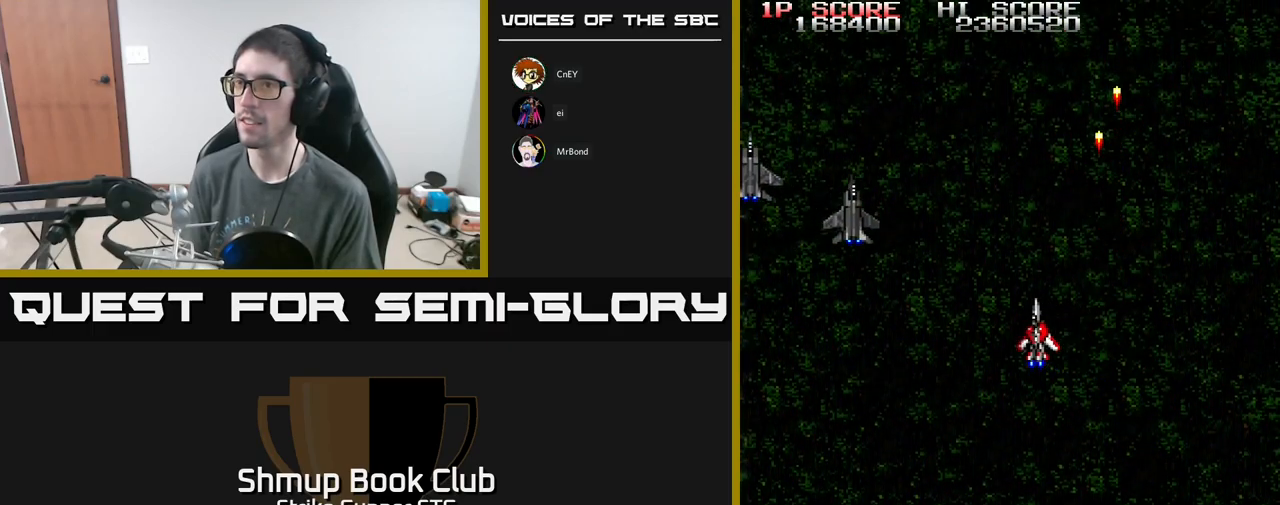
{"buttons": ["A"], "left_stick": "center", "right_stick": "center", "events": [[367, "DPAD_DOWN", "down"], [417, "DPAD_LEFT", "up"], [500, "DPAD_DOWN", "up"]]}
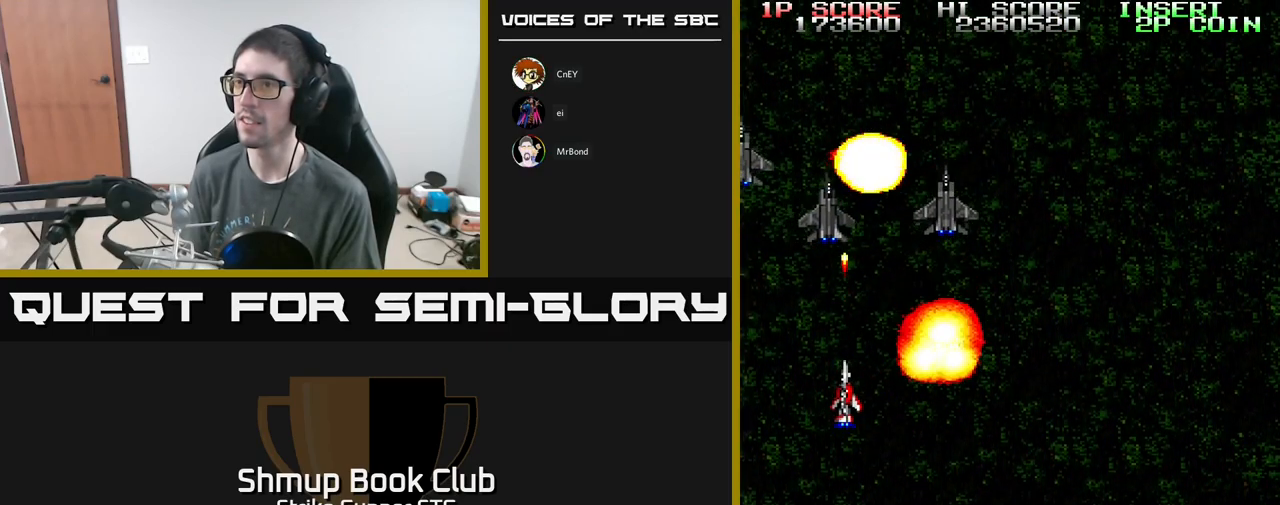
{"buttons": ["A", "DPAD_UP"], "left_stick": "center", "right_stick": "center", "events": [[317, "DPAD_RIGHT", "down"], [383, "DPAD_UP", "down"], [433, "DPAD_RIGHT", "up"]]}
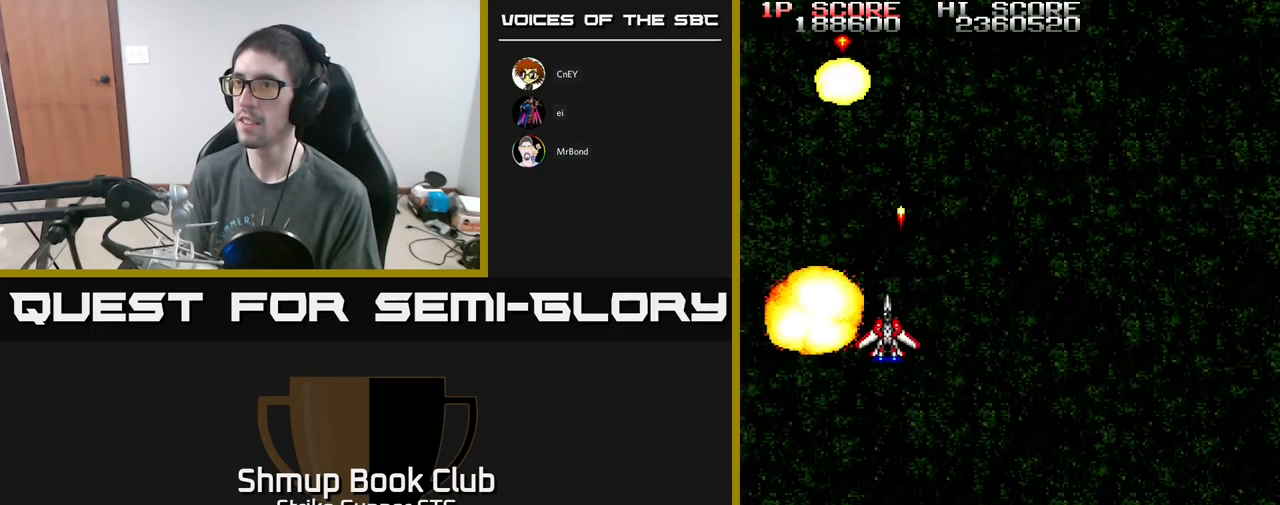
{"buttons": ["A", "DPAD_RIGHT"], "left_stick": "center", "right_stick": "center", "events": [[17, "DPAD_LEFT", "down"], [83, "DPAD_UP", "up"], [250, "DPAD_DOWN", "down"], [250, "DPAD_LEFT", "up"], [250, "DPAD_RIGHT", "down"], [283, "DPAD_DOWN", "up"]]}
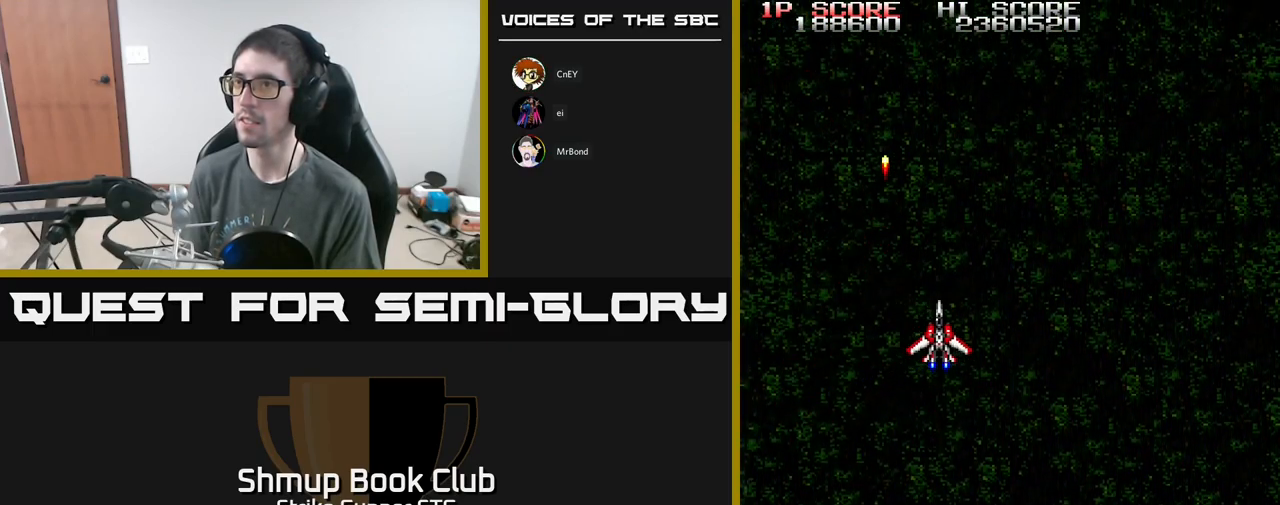
{"buttons": ["A"], "left_stick": "center", "right_stick": "center", "events": [[383, "DPAD_RIGHT", "up"]]}
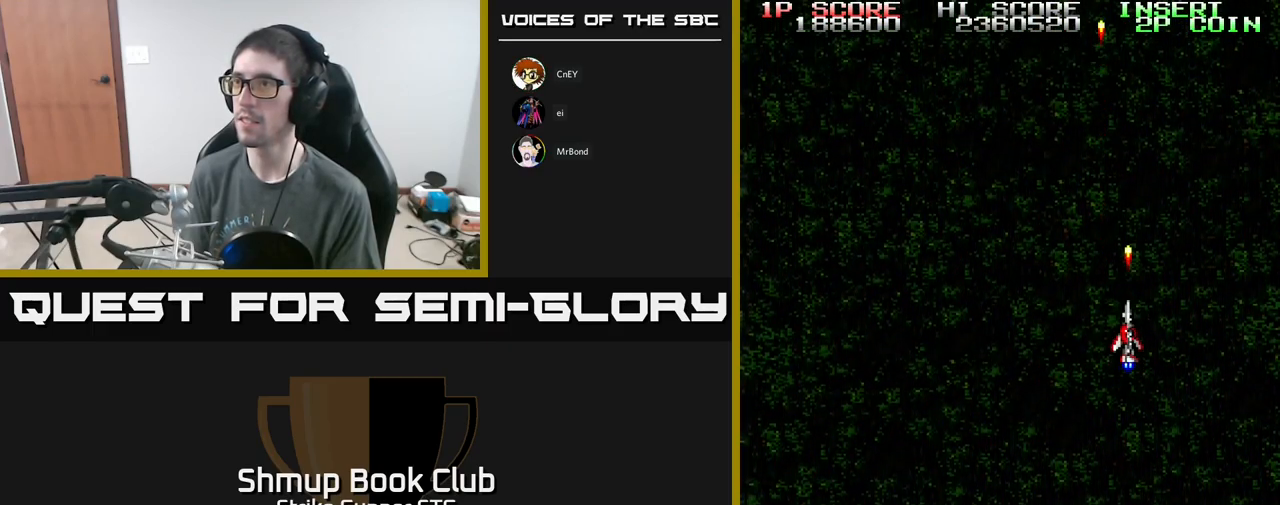
{"buttons": ["A"], "left_stick": "center", "right_stick": "center", "events": []}
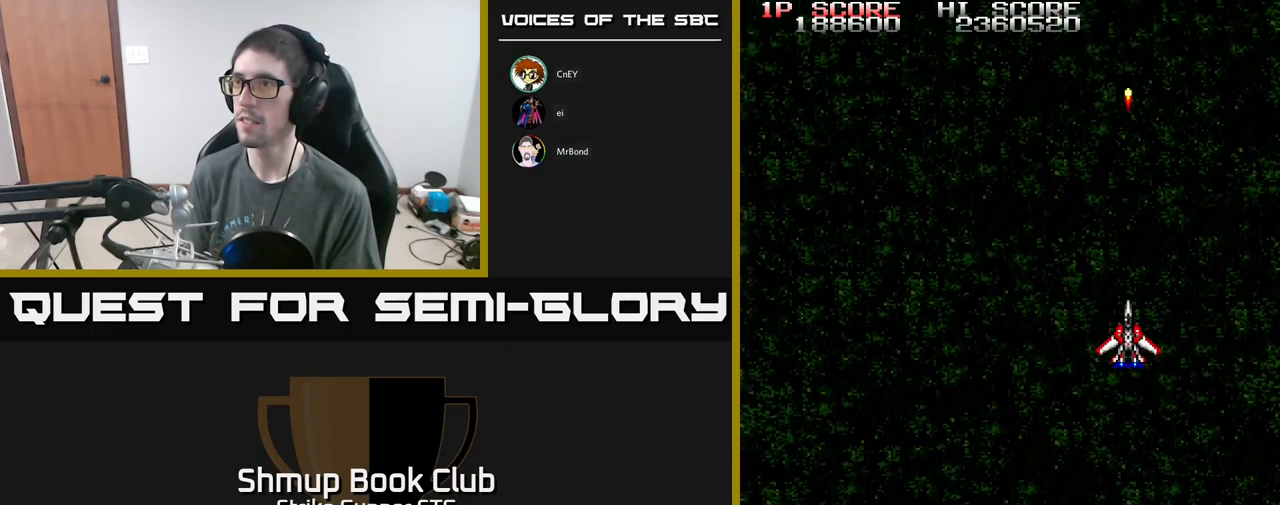
{"buttons": ["A"], "left_stick": "center", "right_stick": "center", "events": []}
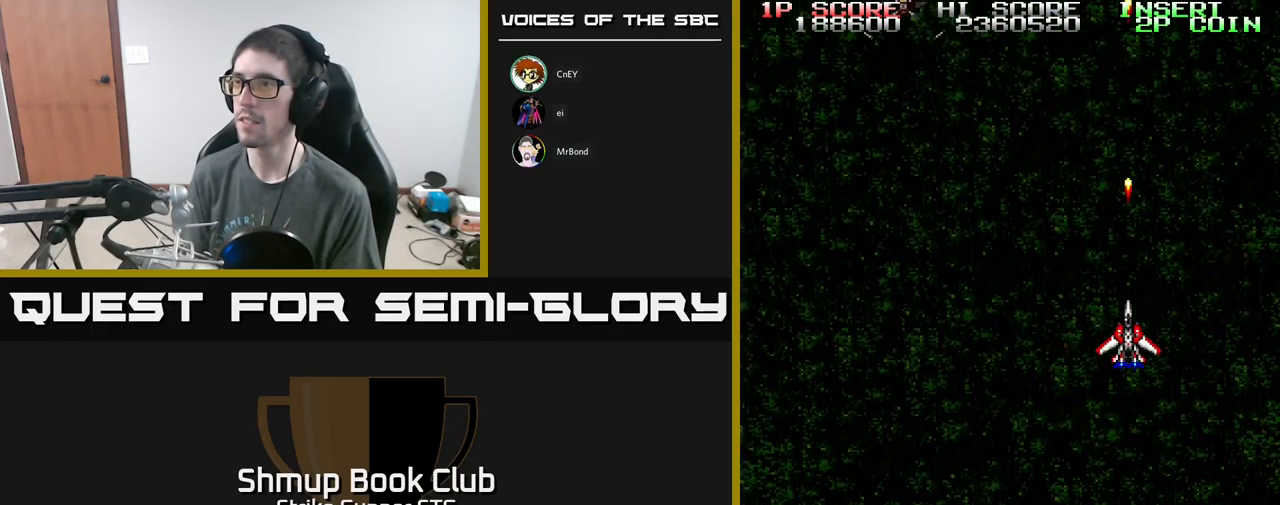
{"buttons": ["A", "DPAD_LEFT"], "left_stick": "center", "right_stick": "center", "events": [[233, "DPAD_LEFT", "down"]]}
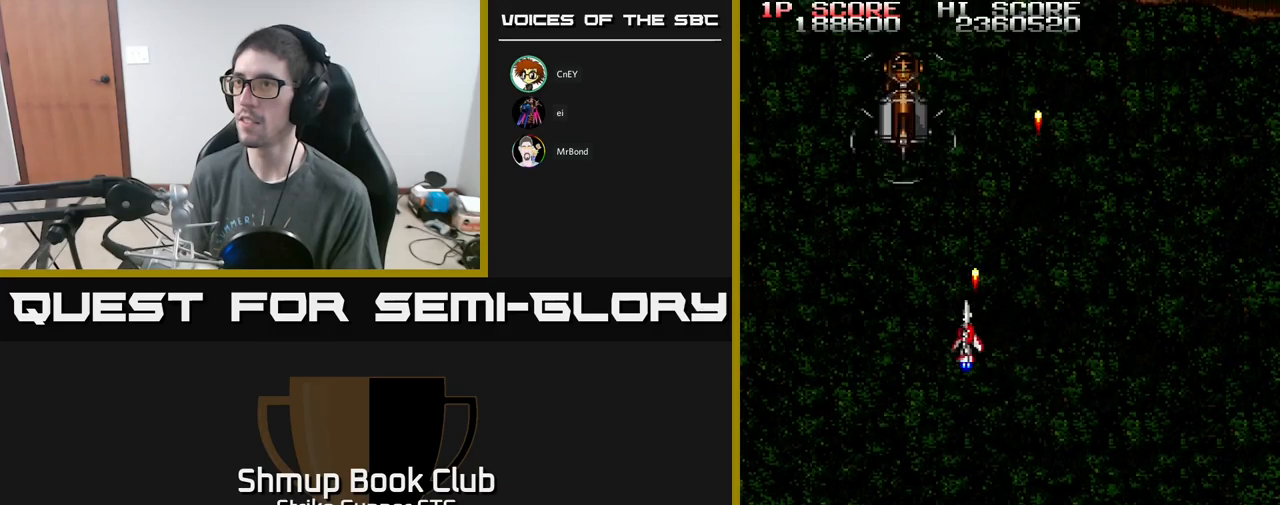
{"buttons": ["A"], "left_stick": "center", "right_stick": "center", "events": [[134, "DPAD_LEFT", "up"]]}
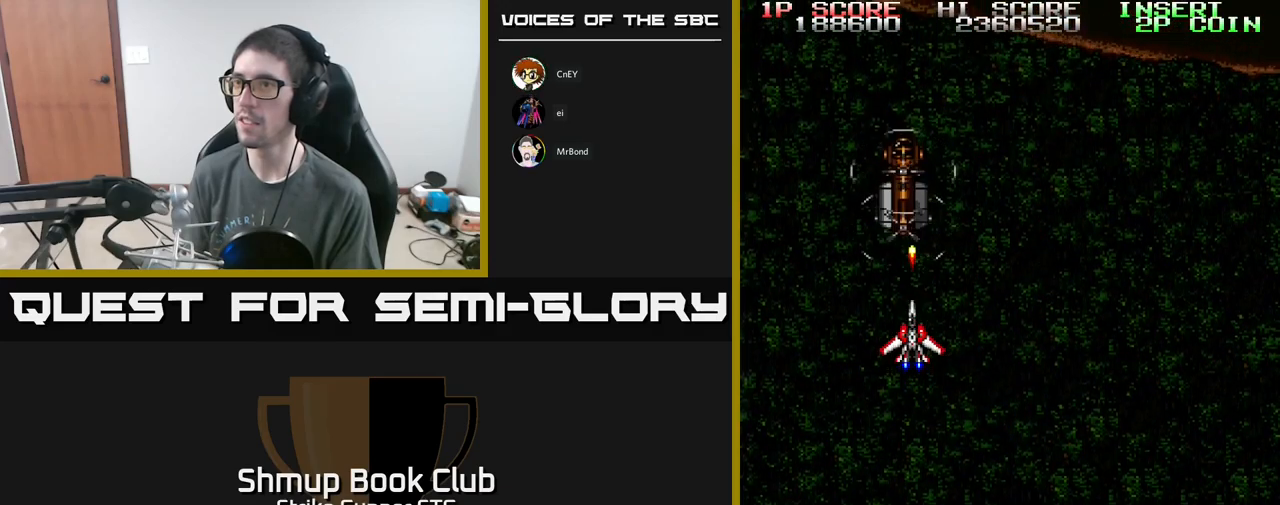
{"buttons": [], "left_stick": "center", "right_stick": "center", "events": [[100, "A", "up"]]}
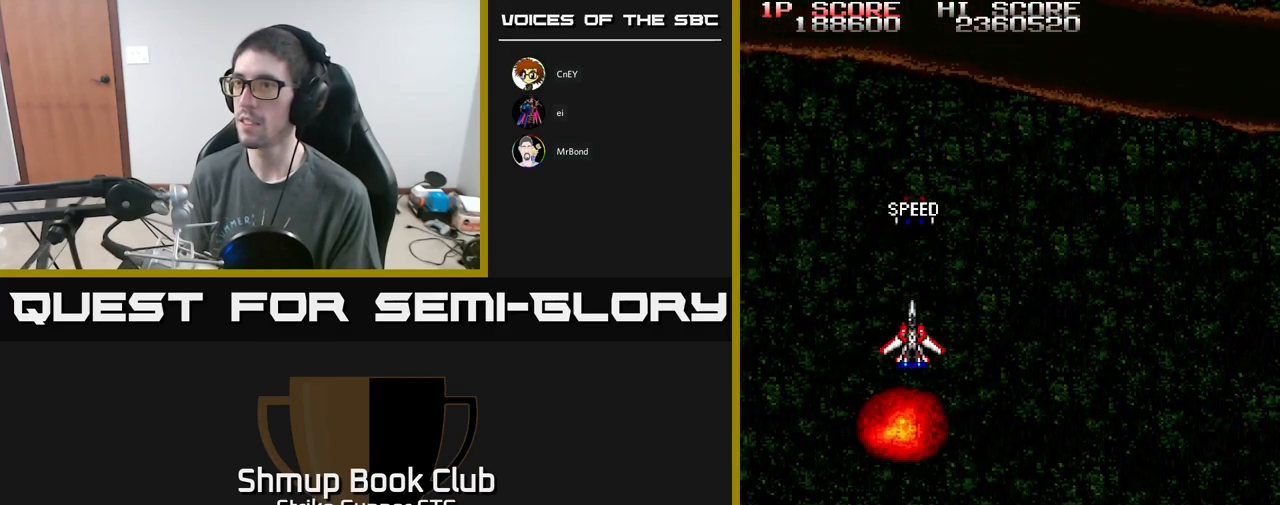
{"buttons": [], "left_stick": "center", "right_stick": "center", "events": [[384, "DPAD_UP", "down"], [484, "DPAD_UP", "up"]]}
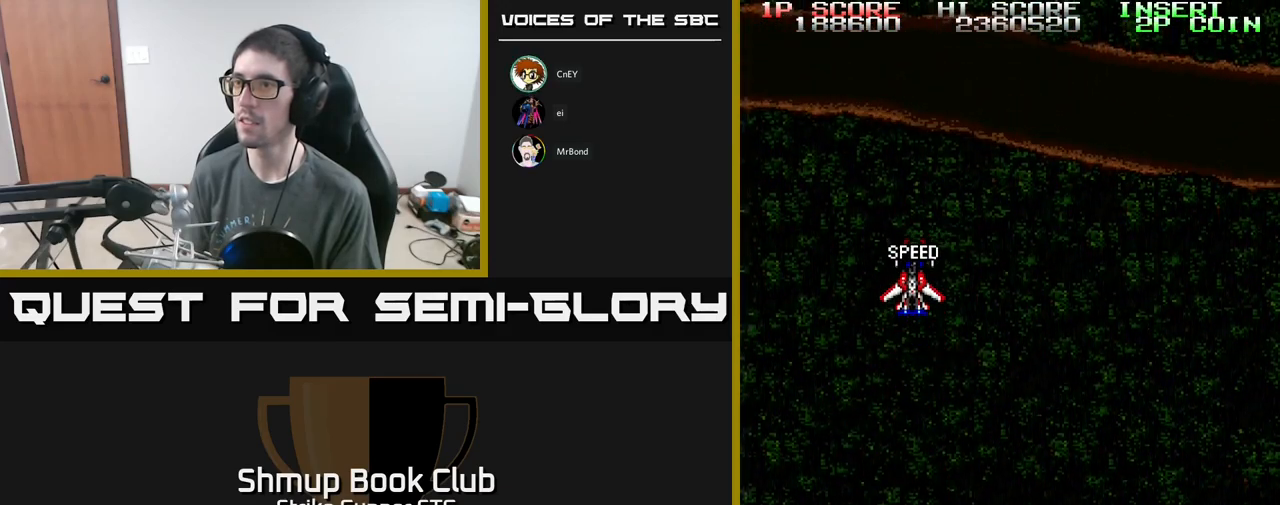
{"buttons": ["A", "DPAD_DOWN", "DPAD_RIGHT"], "left_stick": "center", "right_stick": "center", "events": [[67, "A", "down"], [117, "A", "up"], [134, "DPAD_DOWN", "down"], [217, "DPAD_DOWN", "up"], [434, "A", "down"], [434, "DPAD_DOWN", "down"], [434, "DPAD_RIGHT", "down"]]}
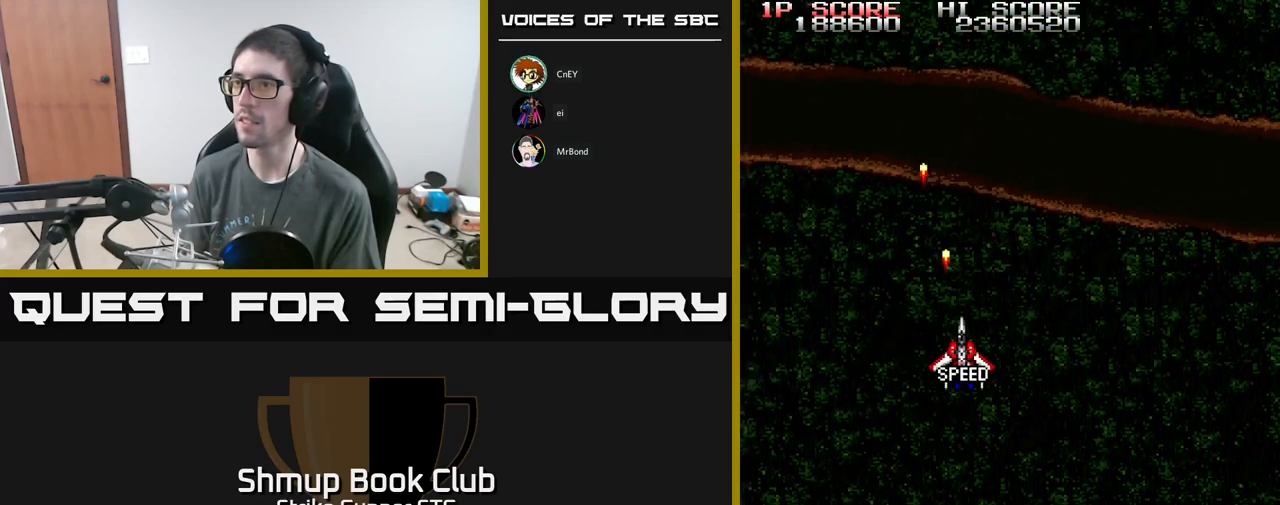
{"buttons": ["A", "DPAD_RIGHT"], "left_stick": "center", "right_stick": "center", "events": [[334, "DPAD_DOWN", "up"]]}
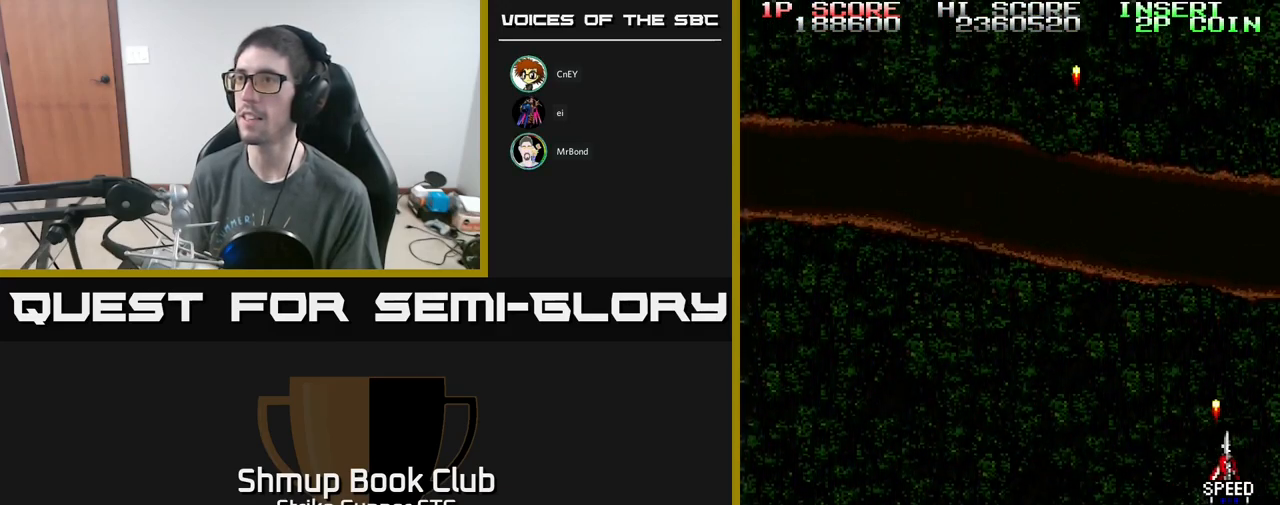
{"buttons": ["A", "DPAD_LEFT"], "left_stick": "center", "right_stick": "center", "events": [[50, "DPAD_RIGHT", "up"], [50, "DPAD_UP", "down"], [134, "DPAD_LEFT", "down"], [200, "DPAD_UP", "up"], [284, "DPAD_LEFT", "up"], [450, "DPAD_LEFT", "down"]]}
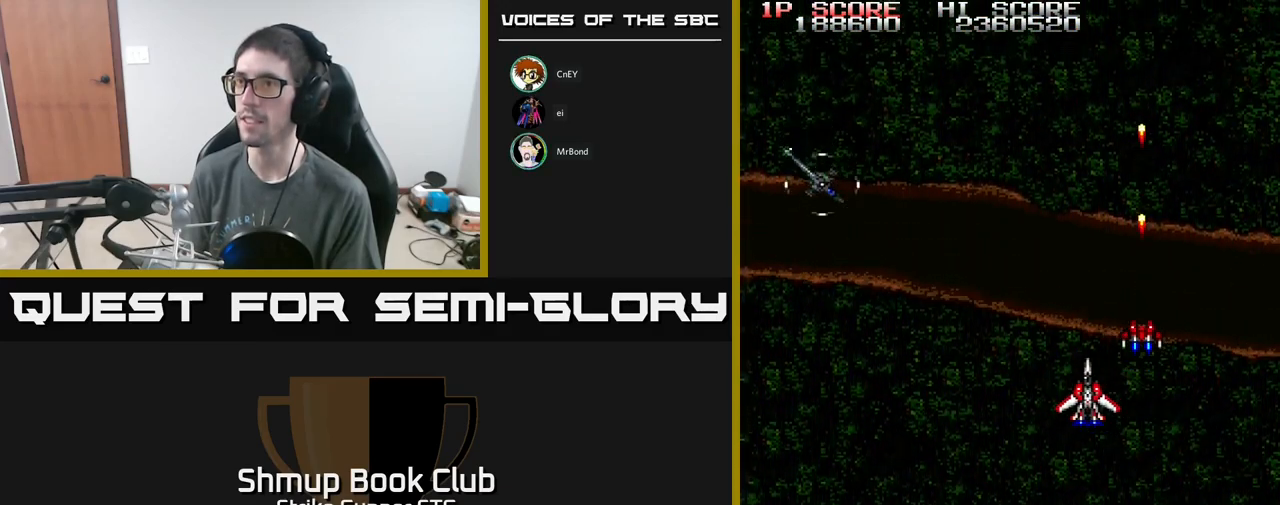
{"buttons": ["A", "DPAD_LEFT"], "left_stick": "center", "right_stick": "center", "events": [[384, "DPAD_UP", "down"], [500, "DPAD_UP", "up"]]}